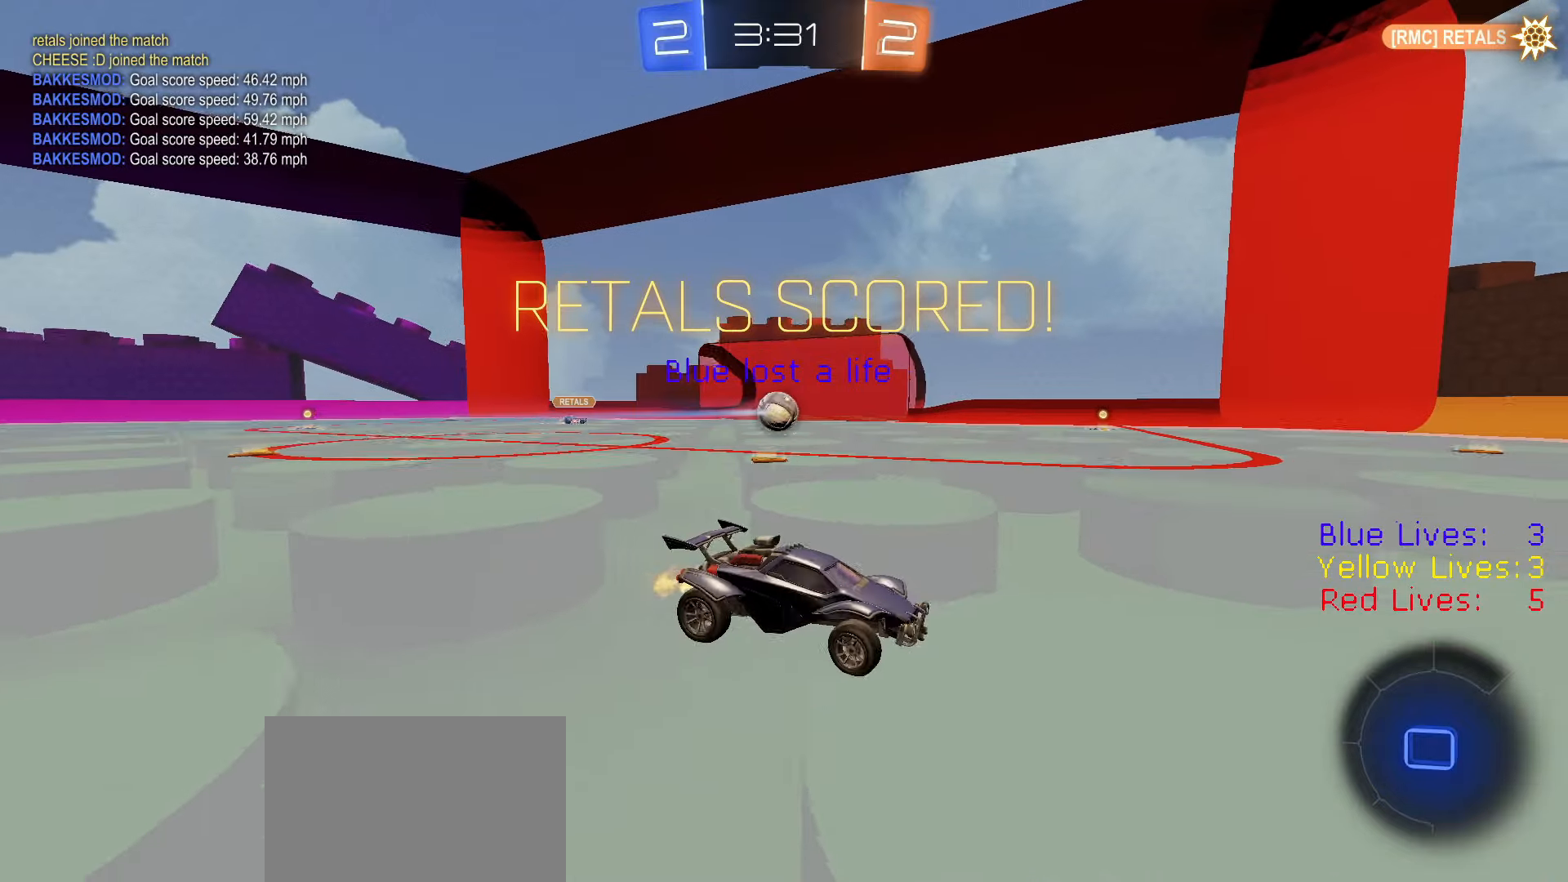
Gameplay with a controller (PlayStation layout); each line is a JSON object with the inputs held at the frame after it (dt_ms = milliseconds from this image to that frame). "button_events" lists button changes between this image and that frame as [ms after this image, input, new state], when the widget could be followed in between (sticks are given only as held states).
{"dt_ms": 501, "buttons": ["R2"], "left_stick": "right", "right_stick": "center", "button_events": [[317, "R1", "down"], [367, "R1", "up"]]}
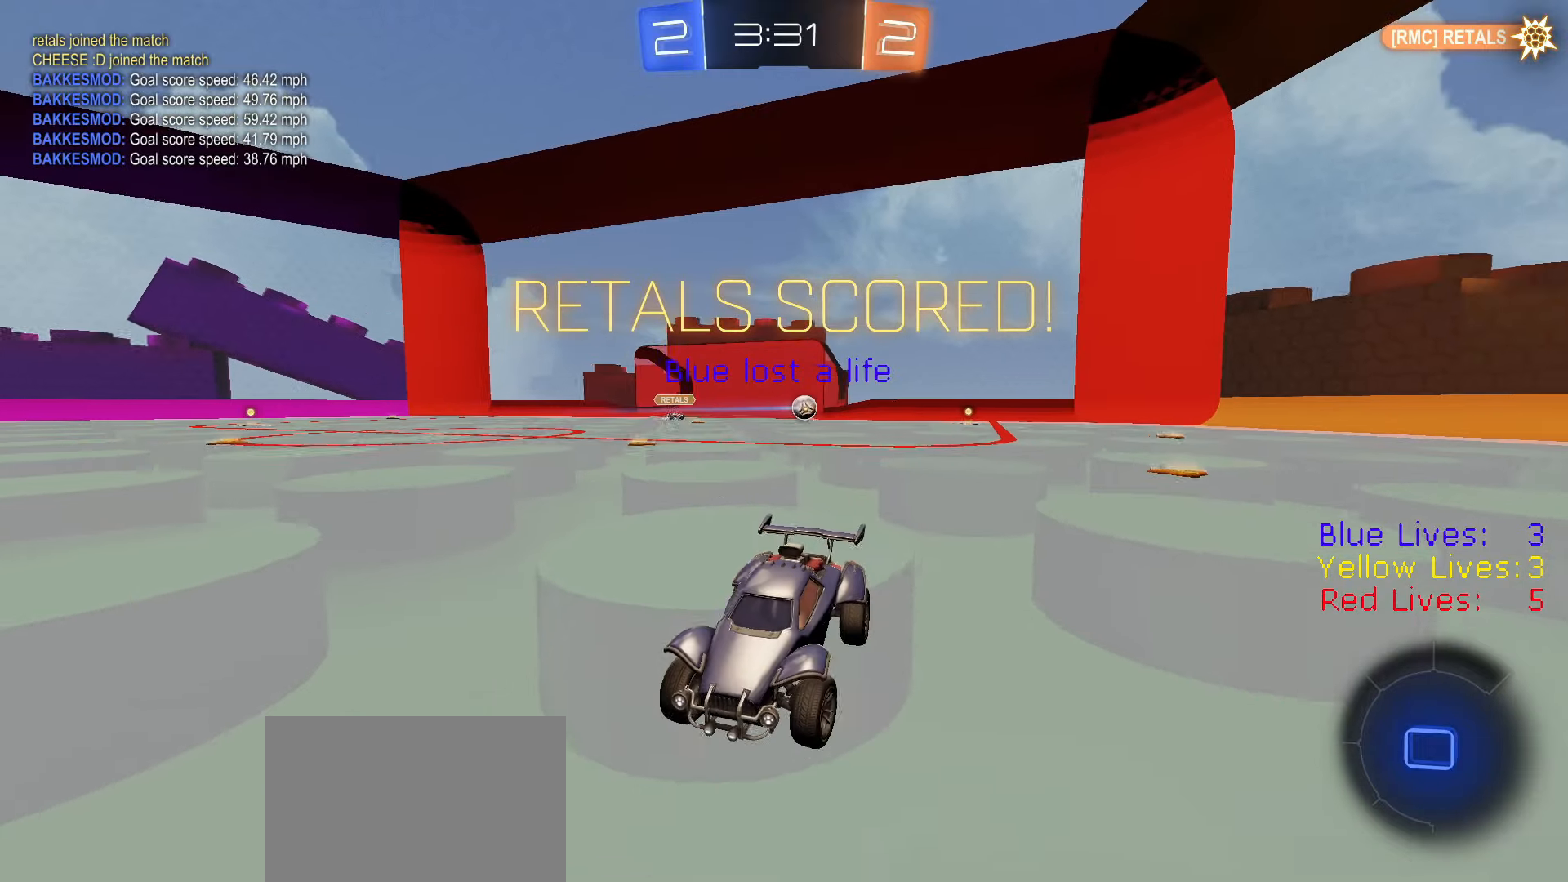
{"dt_ms": 500, "buttons": ["R2"], "left_stick": "right", "right_stick": "center", "button_events": []}
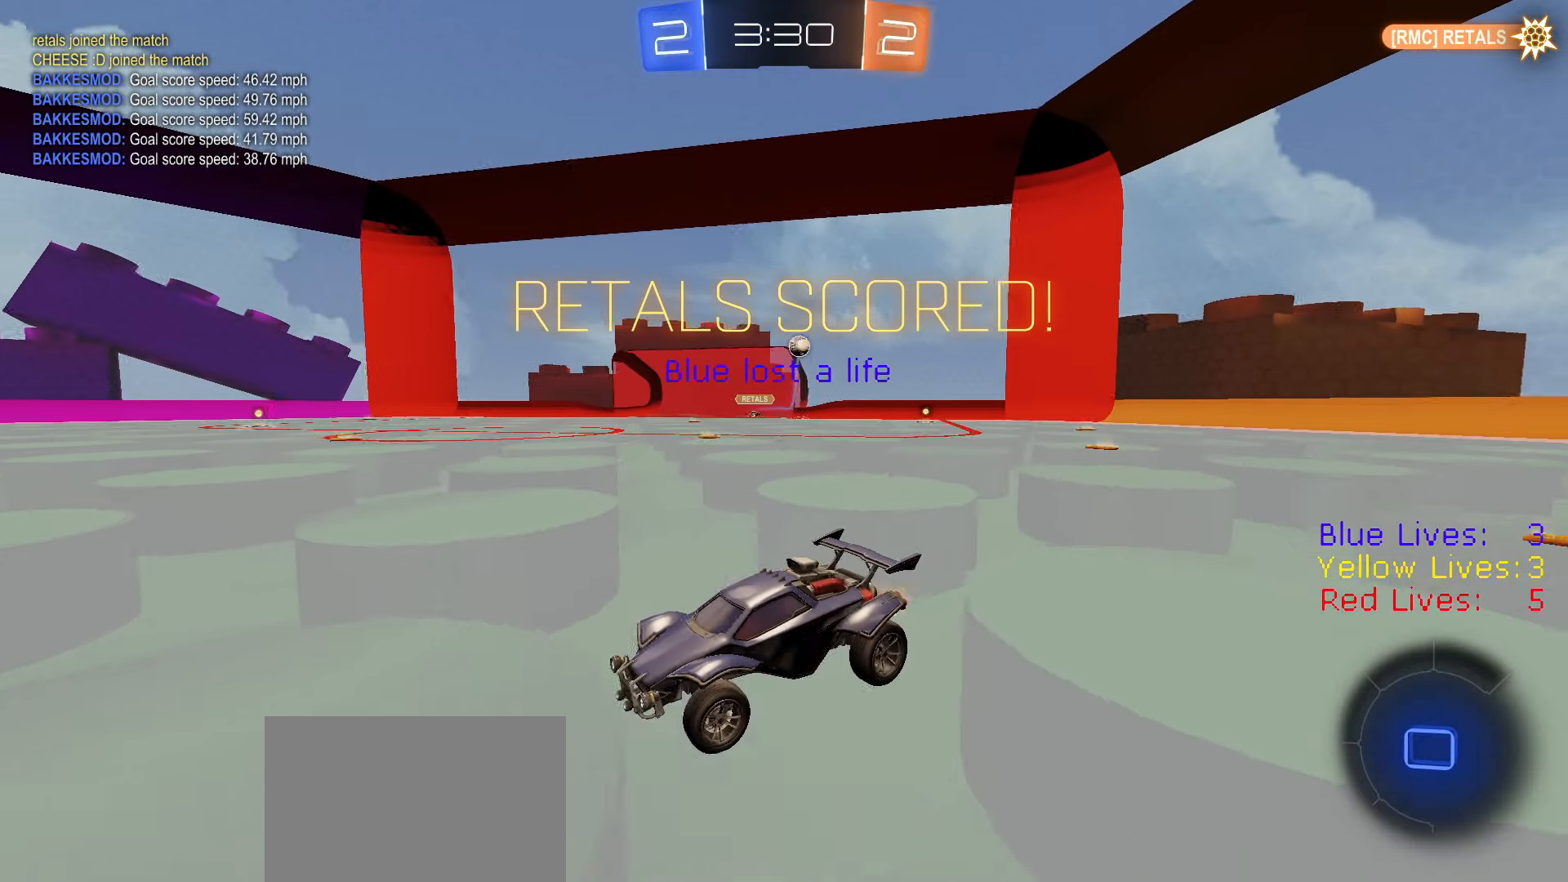
{"dt_ms": 501, "buttons": ["TRIANGLE", "R2"], "left_stick": "right", "right_stick": "center", "button_events": [[234, "L1", "down"], [267, "TRIANGLE", "down"], [351, "TRIANGLE", "up"], [367, "L1", "up"], [484, "TRIANGLE", "down"]]}
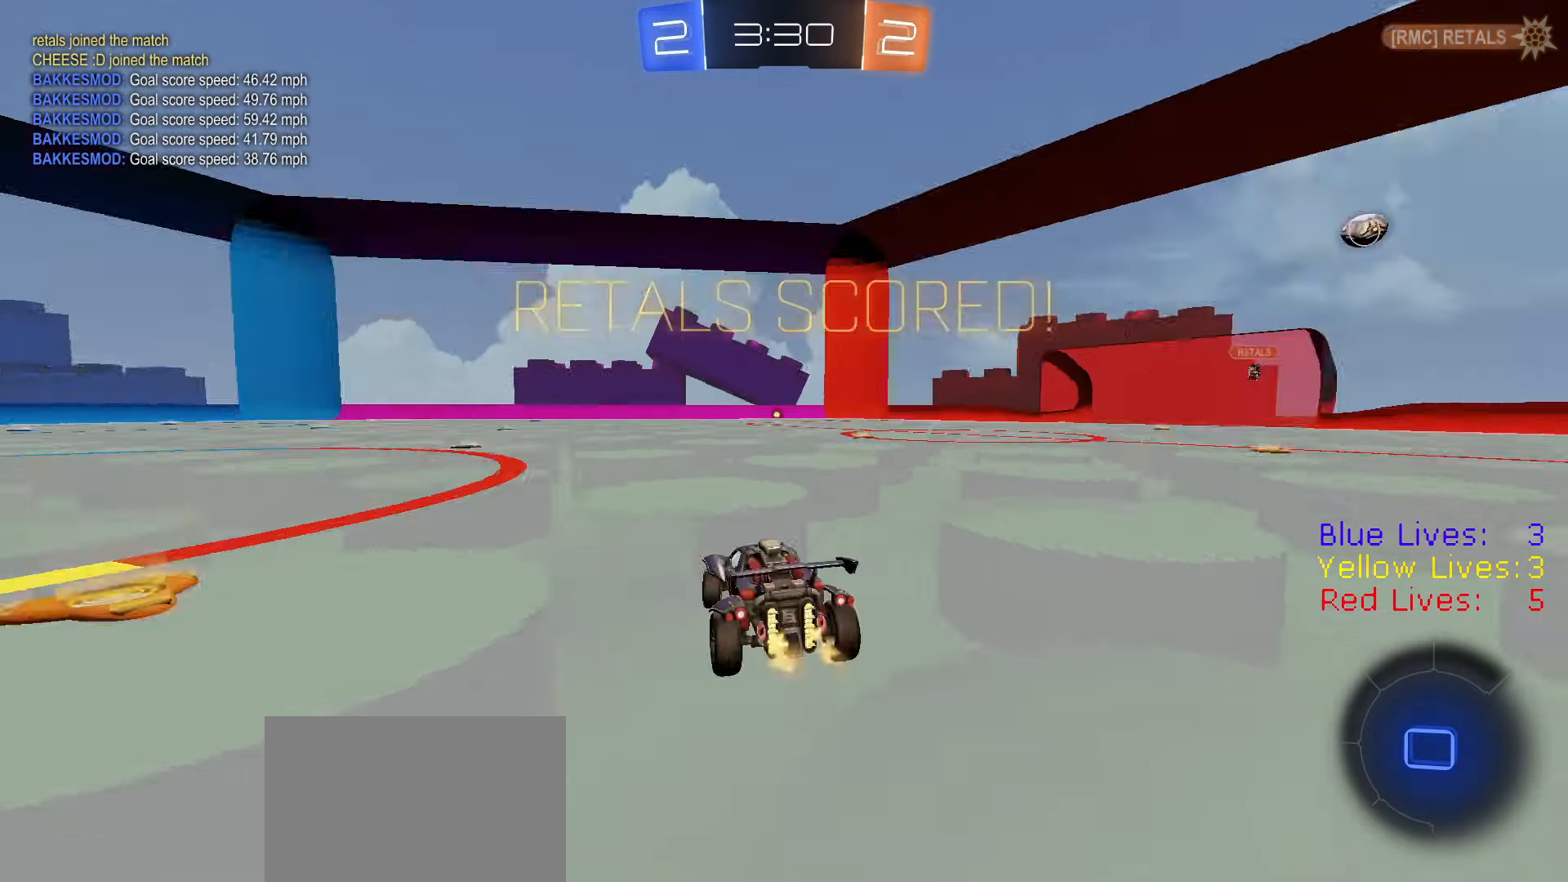
{"dt_ms": 500, "buttons": ["R2"], "left_stick": "right", "right_stick": "center", "button_events": [[117, "TRIANGLE", "up"]]}
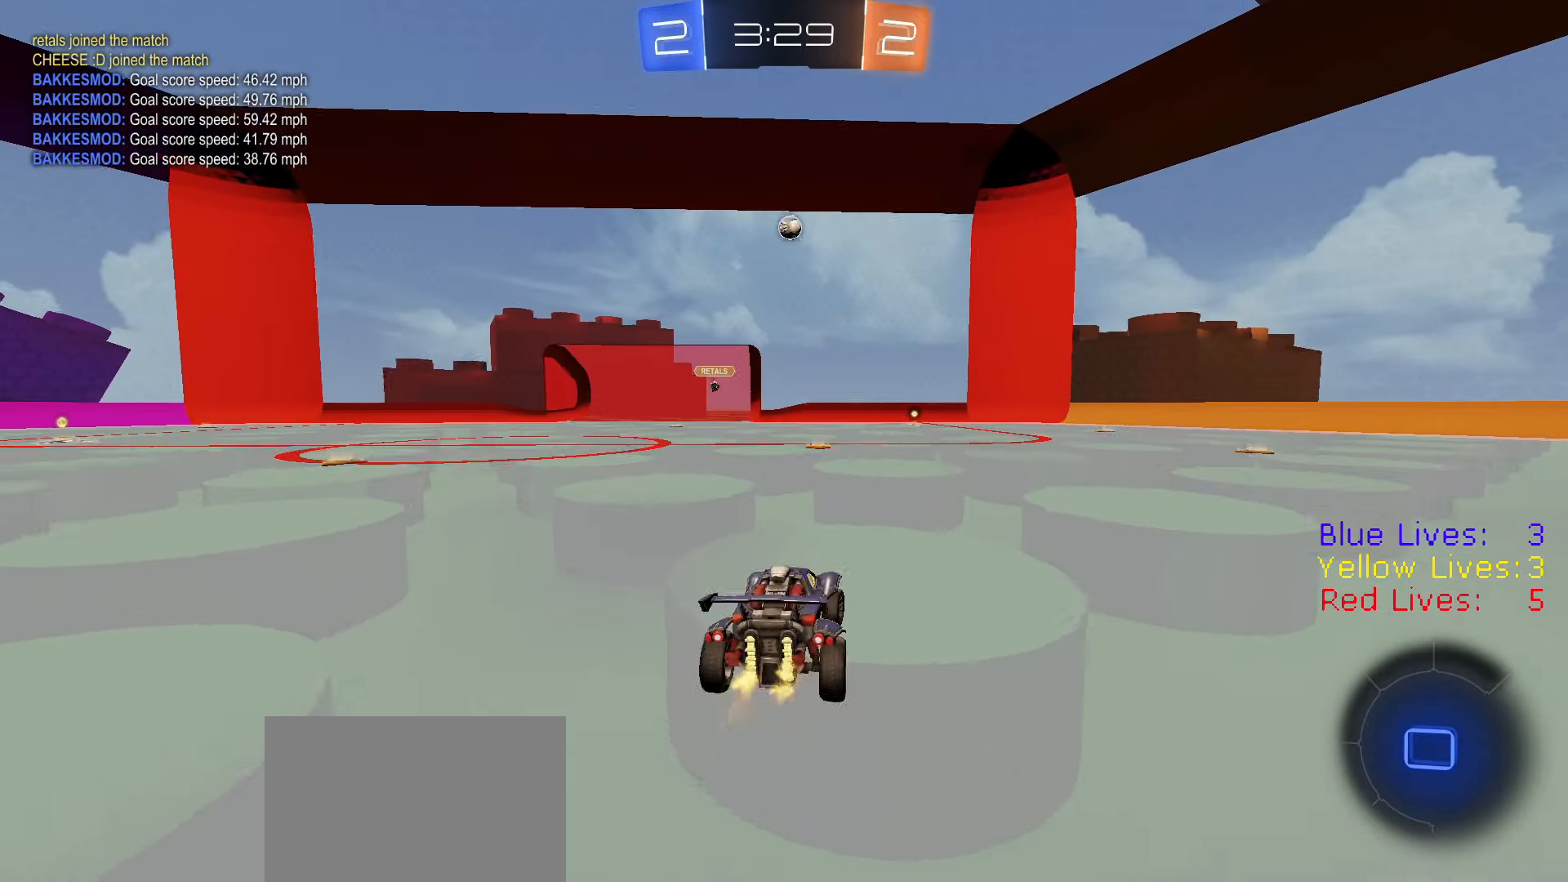
{"dt_ms": 501, "buttons": ["CIRCLE", "TRIANGLE", "R2"], "left_stick": "down-right", "right_stick": "center", "button_events": [[67, "CROSS", "down"], [117, "L1", "down"], [134, "CROSS", "up"], [167, "CROSS", "down"], [217, "CIRCLE", "down"], [217, "L1", "up"], [251, "TRIANGLE", "down"], [301, "CROSS", "up"], [301, "TRIANGLE", "up"], [334, "CIRCLE", "up"], [384, "CIRCLE", "down"], [401, "TRIANGLE", "down"]]}
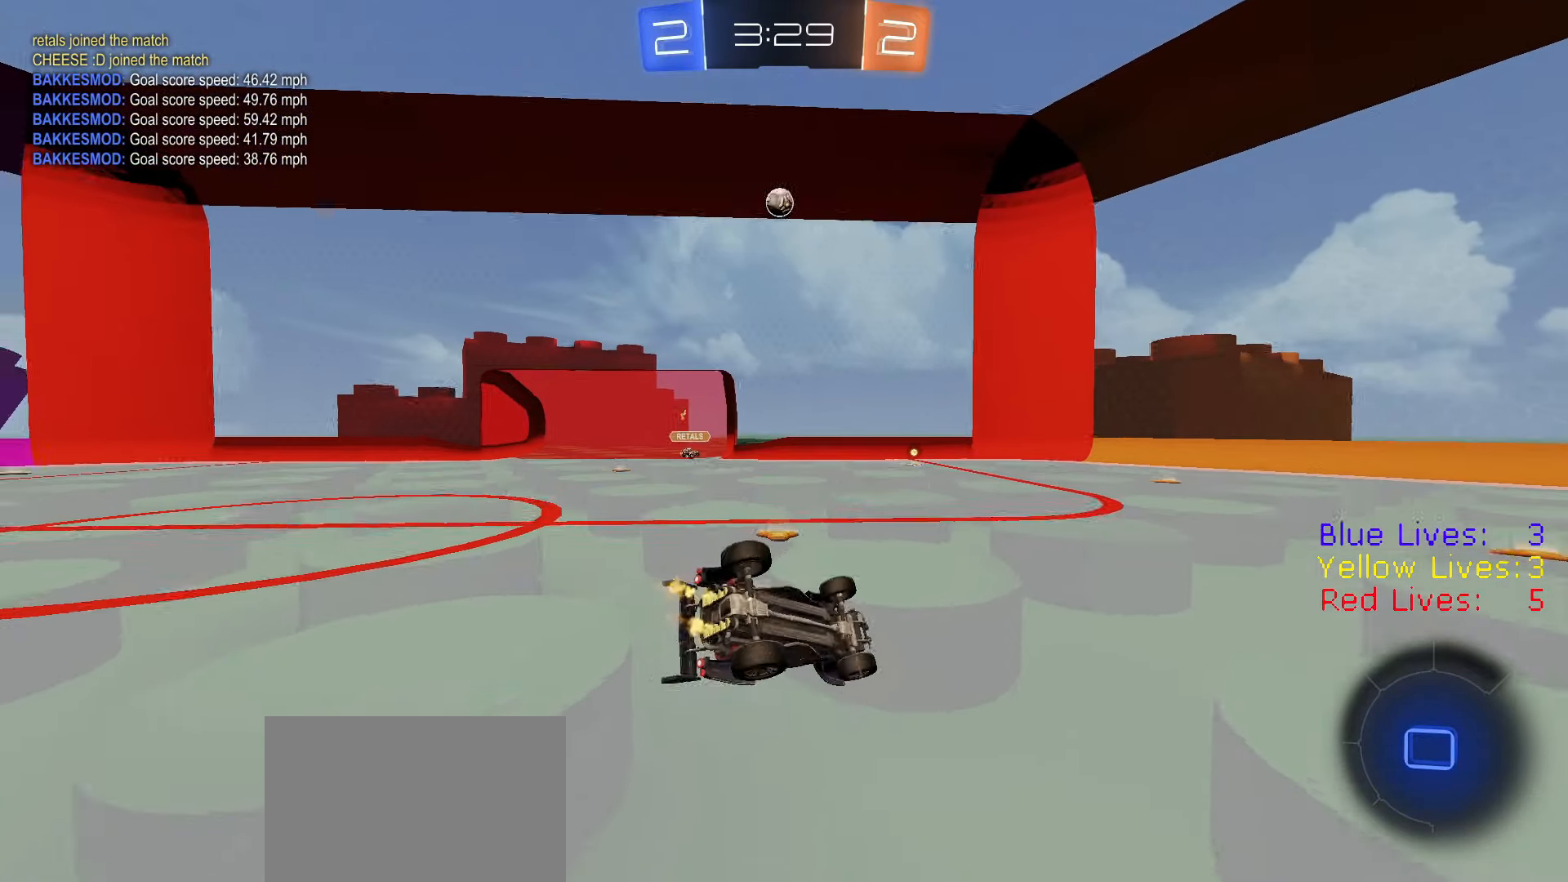
{"dt_ms": 484, "buttons": ["CIRCLE", "TRIANGLE", "R1", "R2"], "left_stick": "down-left", "right_stick": "center", "button_events": [[33, "TRIANGLE", "up"], [350, "R1", "down"], [400, "TRIANGLE", "down"]]}
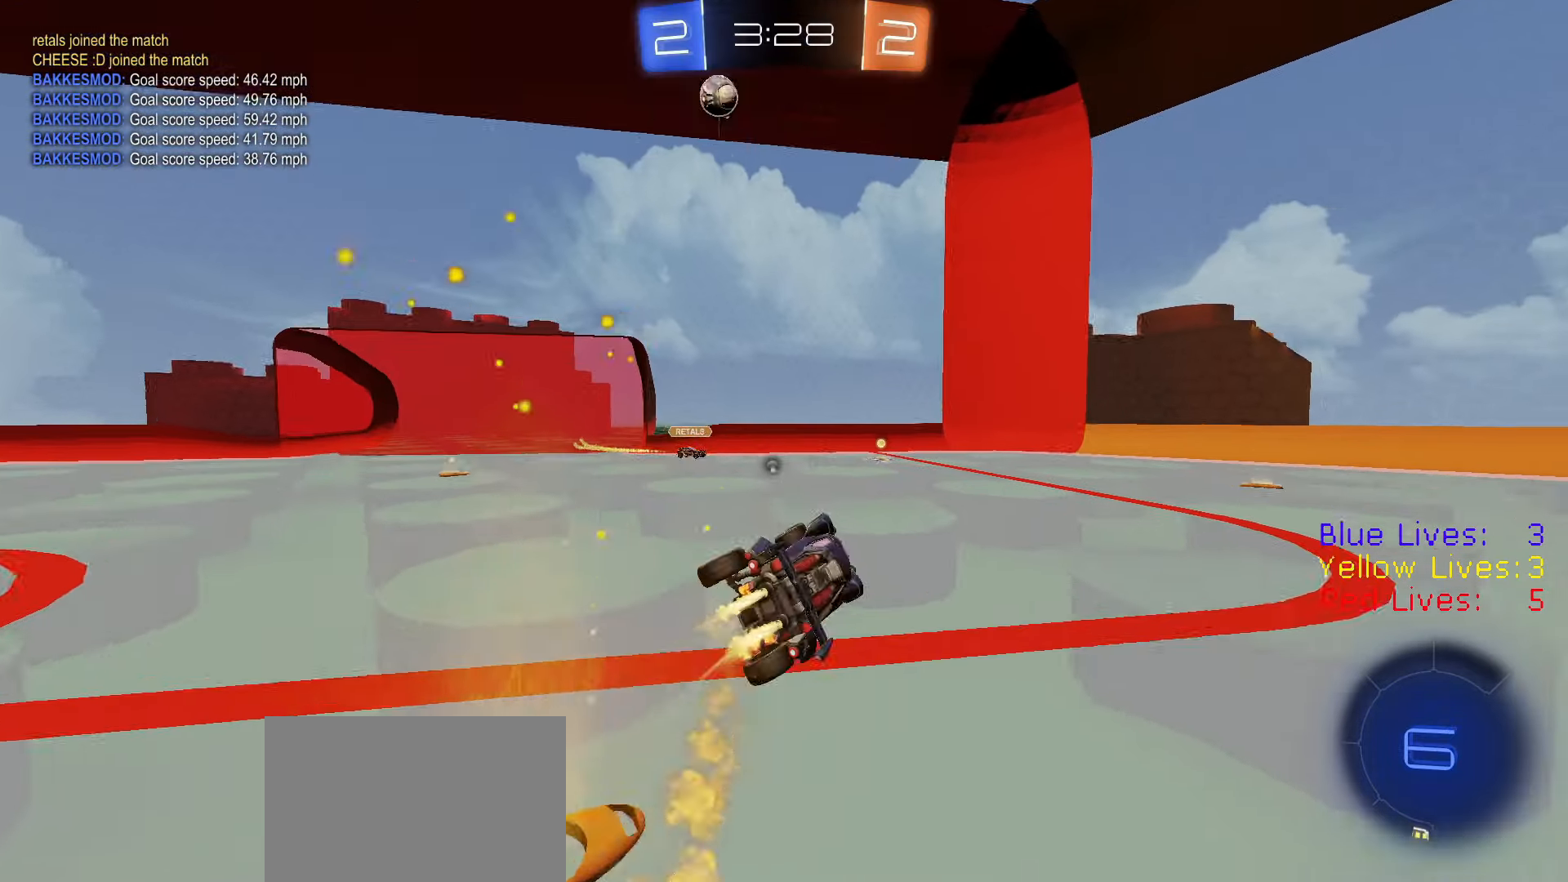
{"dt_ms": 500, "buttons": ["TRIANGLE", "L2"], "left_stick": "right", "right_stick": "center", "button_events": [[33, "TRIANGLE", "up"], [50, "CIRCLE", "up"], [150, "R1", "up"], [233, "L2", "down"], [233, "R2", "up"], [417, "TRIANGLE", "down"]]}
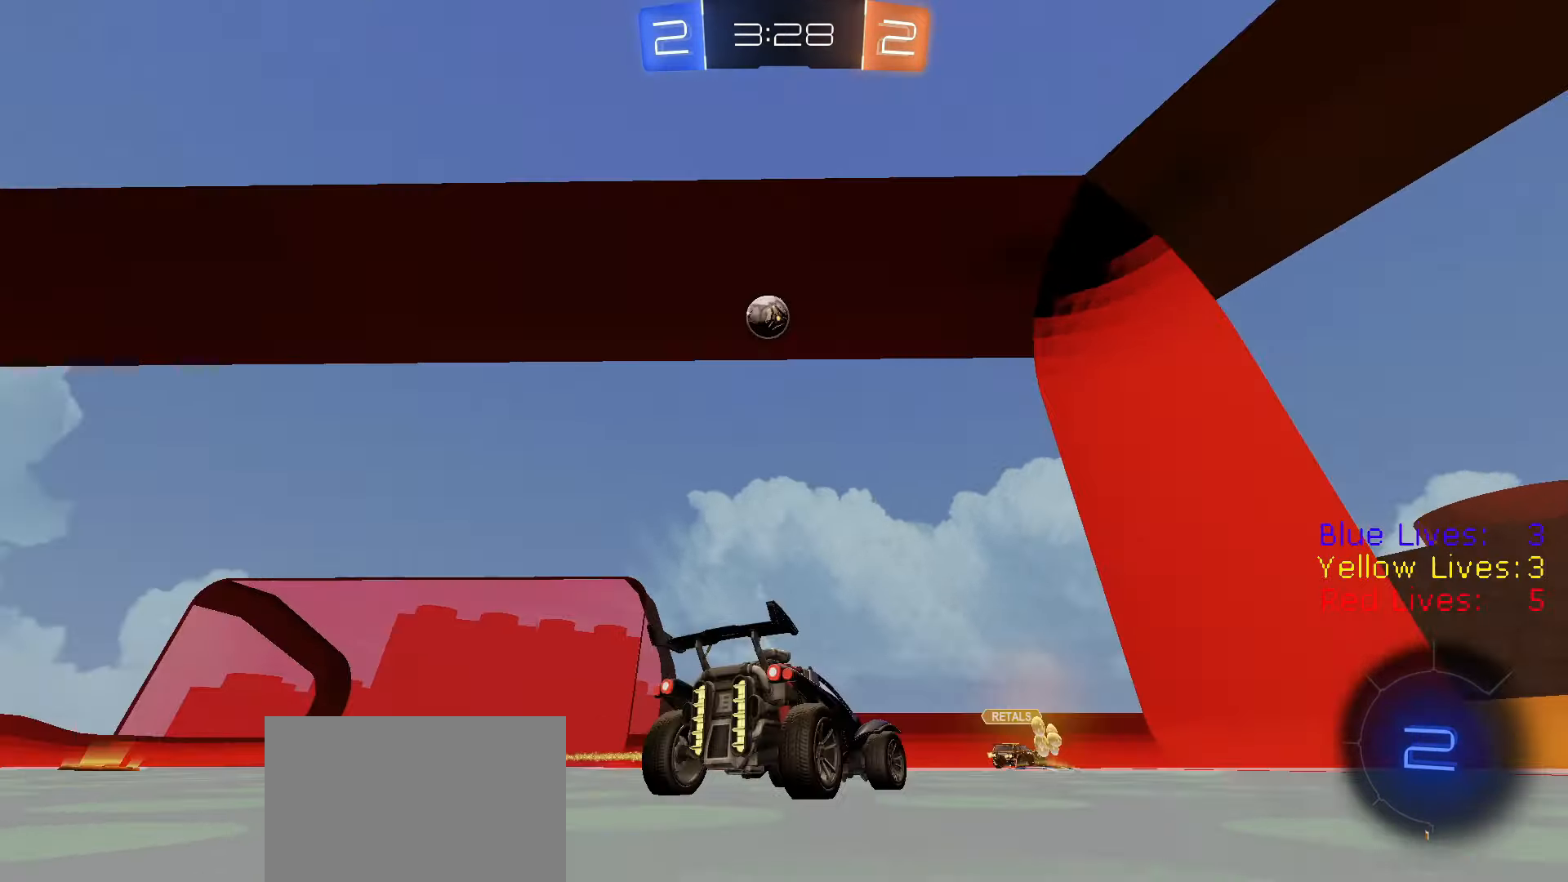
{"dt_ms": 501, "buttons": ["R2"], "left_stick": "left", "right_stick": "center"}
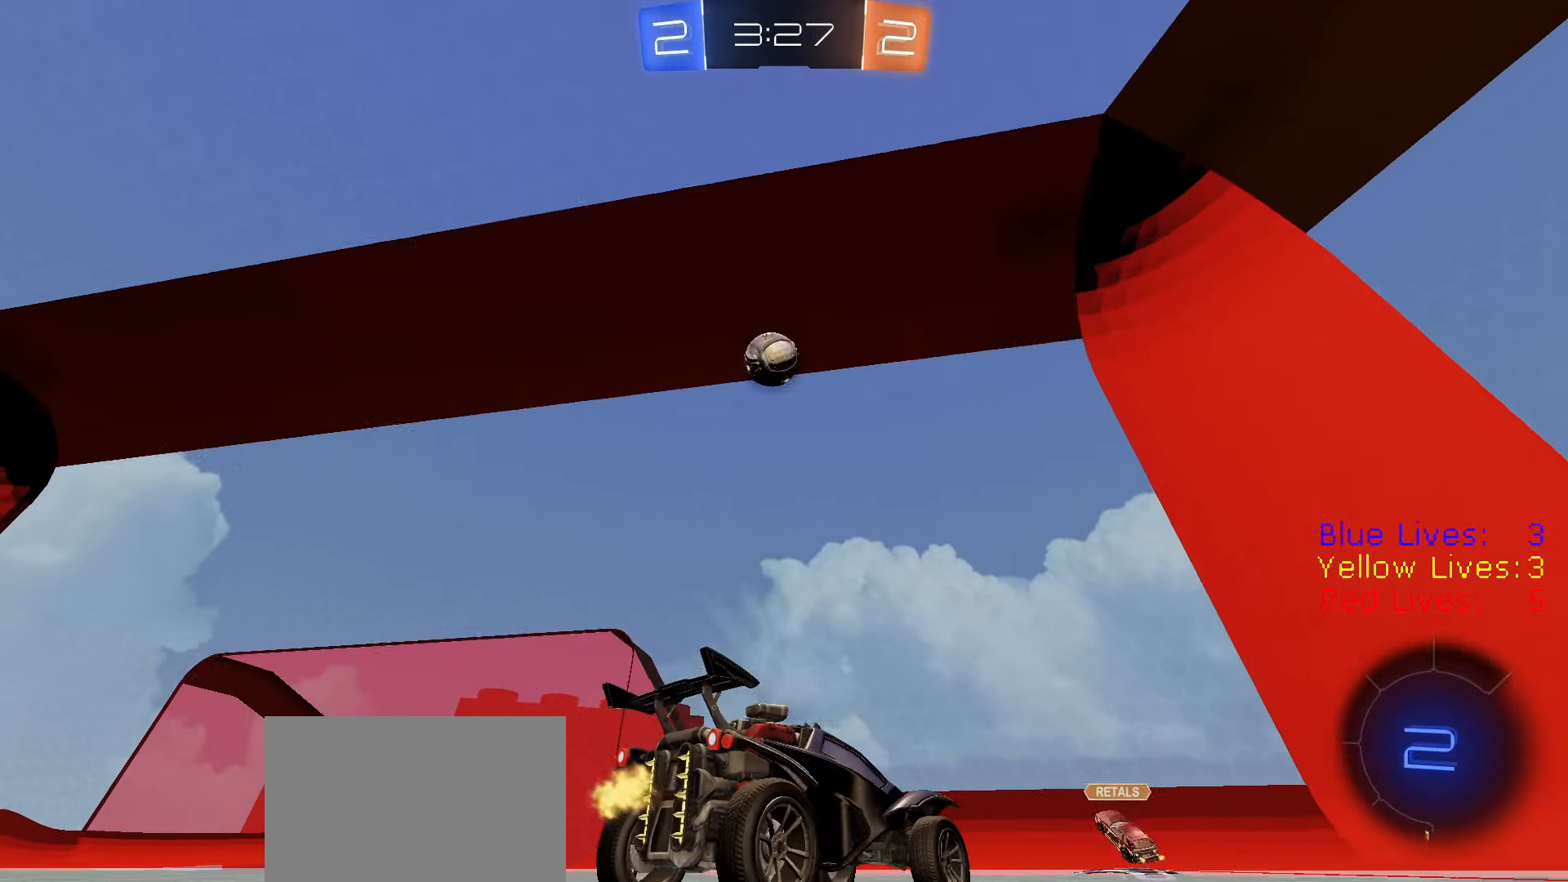
{"dt_ms": 1000, "buttons": ["R2"], "left_stick": "left", "right_stick": "center", "button_events": [[50, "R2", "up"], [217, "R2", "down"], [367, "R2", "up"], [500, "R2", "down"], [684, "R2", "up"], [834, "R2", "down"]]}